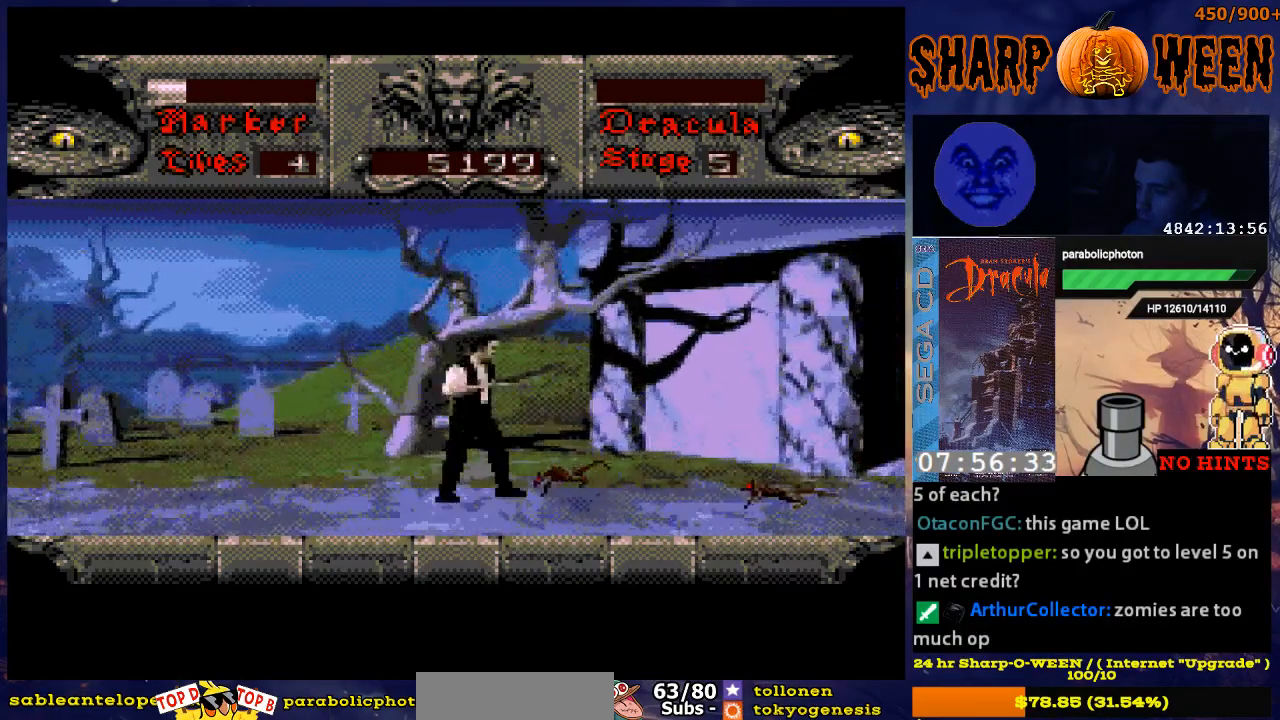
Gameplay with a controller (Xbox layout); each line is a JSON object with the inputs held at the frame after it. "events" lists button and stick changes between this image and that frame as [ms after this image, input, new state], when the widget could be followed in between. Not read: L1 L2 L3 R1 R2 R3.
{"buttons": [], "events": [[33, "C", "down"], [134, "C", "up"], [184, "C", "down"], [284, "C", "up"], [334, "C", "down"], [385, "C", "up"]]}
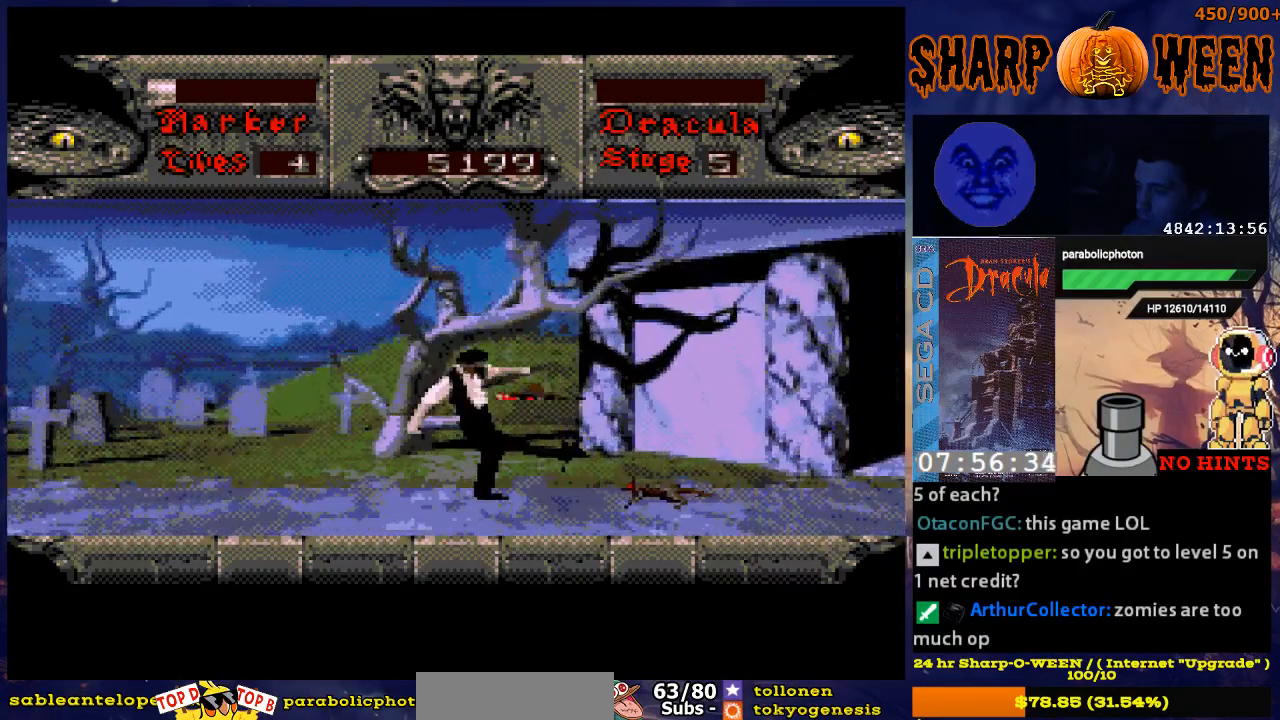
{"buttons": [], "events": [[234, "C", "down"], [502, "C", "up"]]}
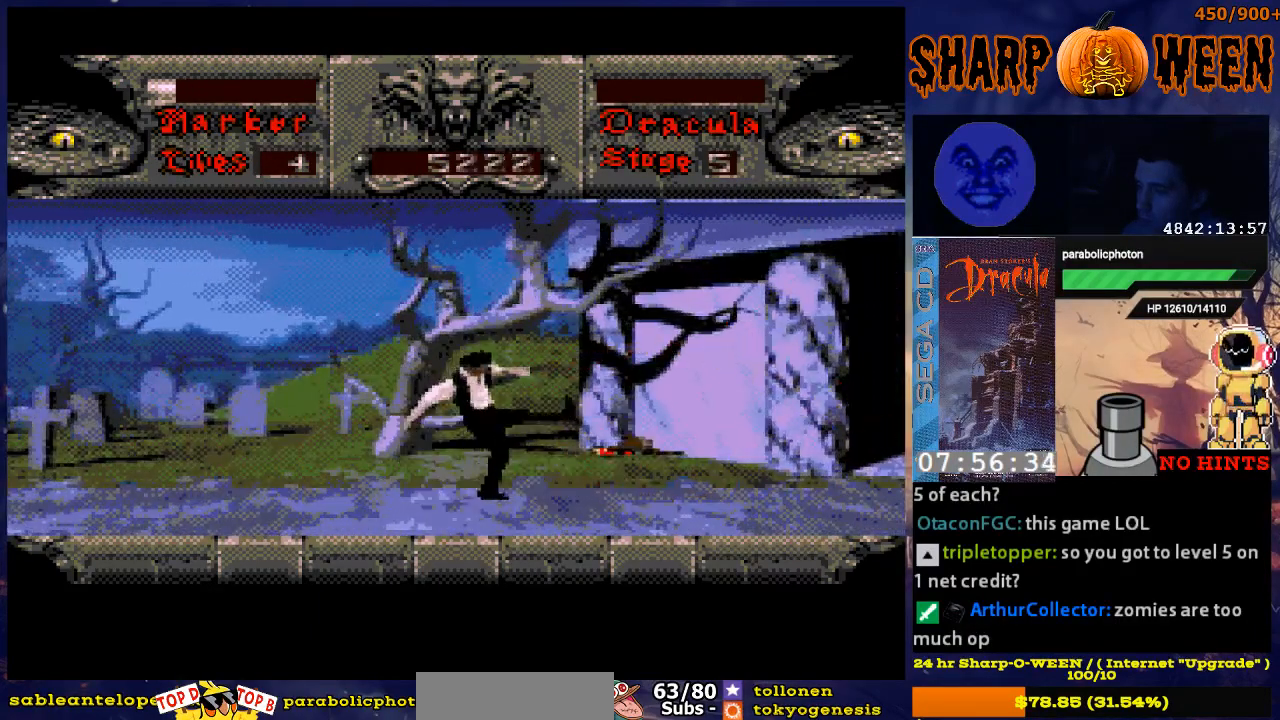
{"buttons": ["DPAD_RIGHT"], "events": [[33, "C", "down"], [83, "C", "up"], [184, "DPAD_RIGHT", "down"]]}
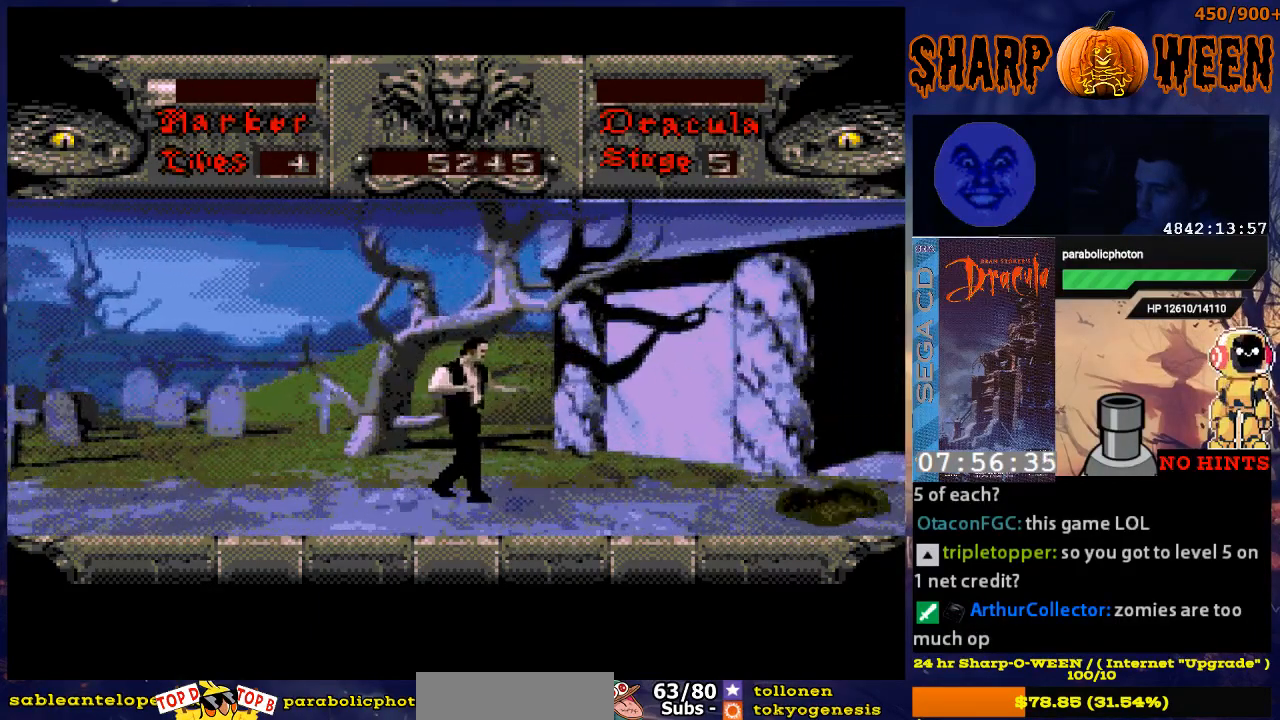
{"buttons": ["DPAD_RIGHT"], "events": [[83, "A", "down"], [434, "A", "up"]]}
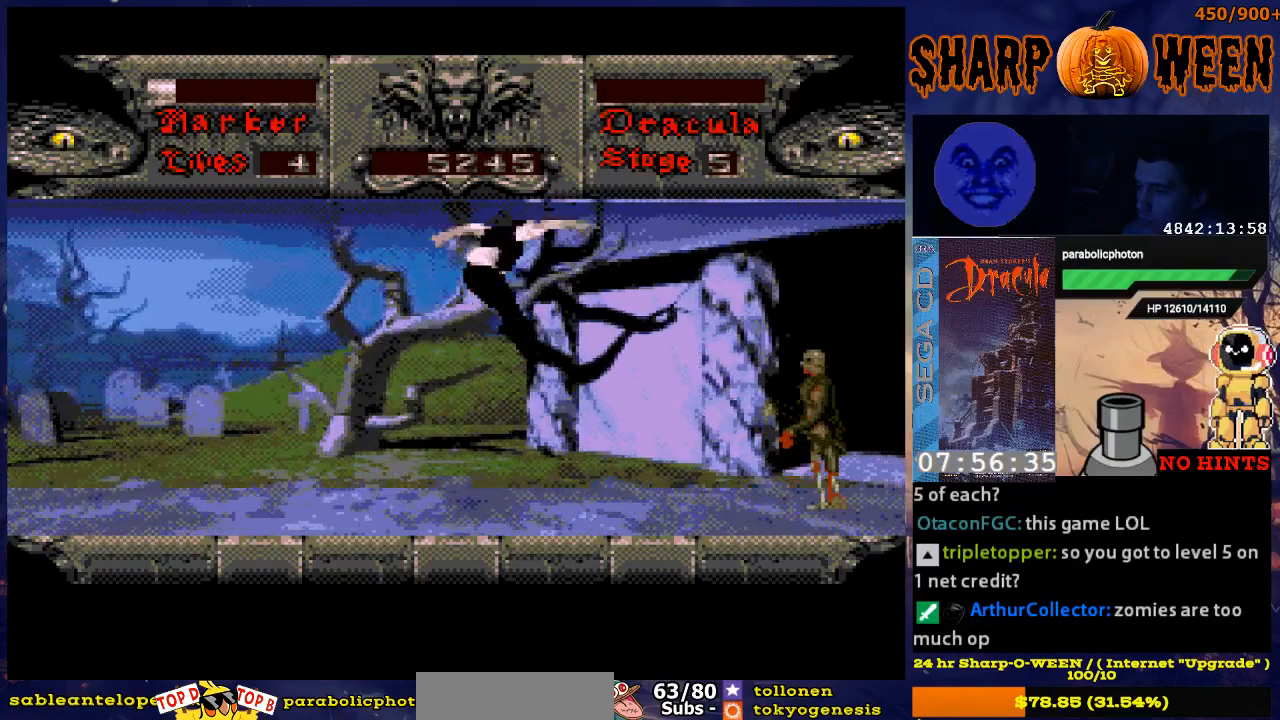
{"buttons": ["C", "DPAD_RIGHT"], "events": [[34, "DPAD_RIGHT", "up"], [285, "DPAD_RIGHT", "down"], [335, "C", "down"]]}
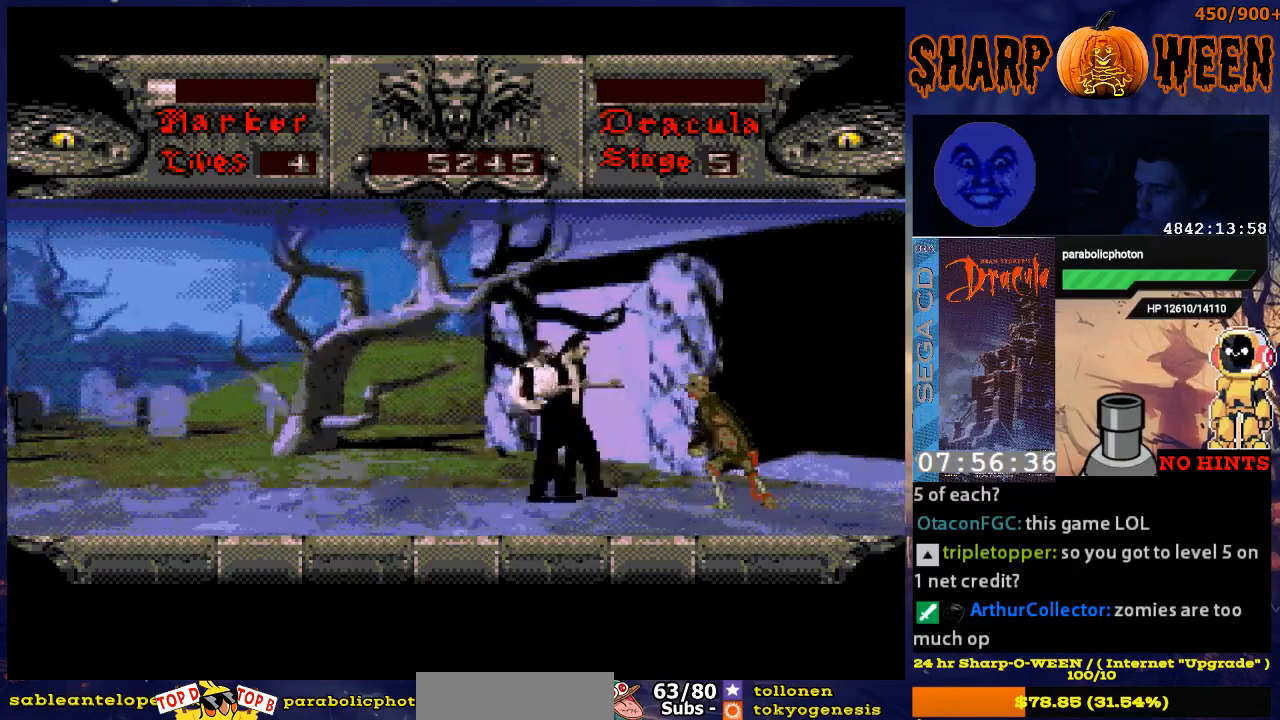
{"buttons": ["C", "DPAD_RIGHT"], "events": [[17, "C", "up"], [117, "C", "down"]]}
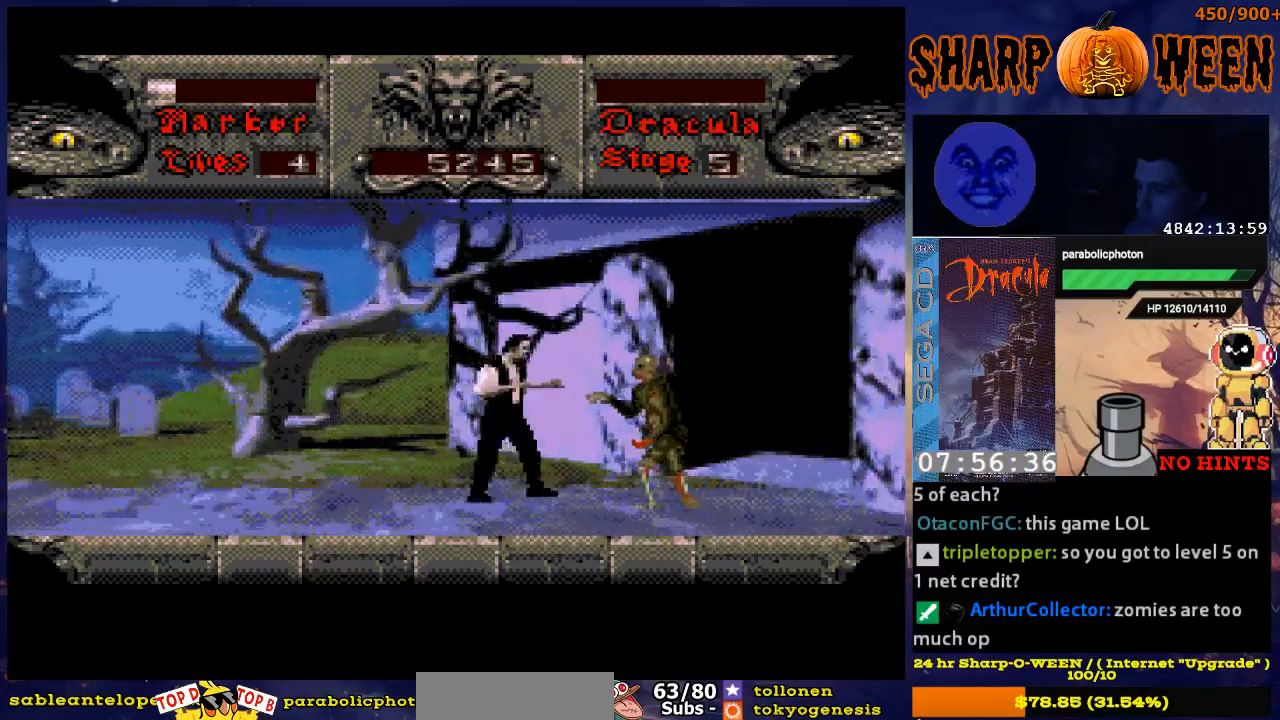
{"buttons": ["C", "DPAD_RIGHT"], "events": [[218, "C", "up"], [268, "C", "down"], [368, "C", "up"], [418, "C", "down"]]}
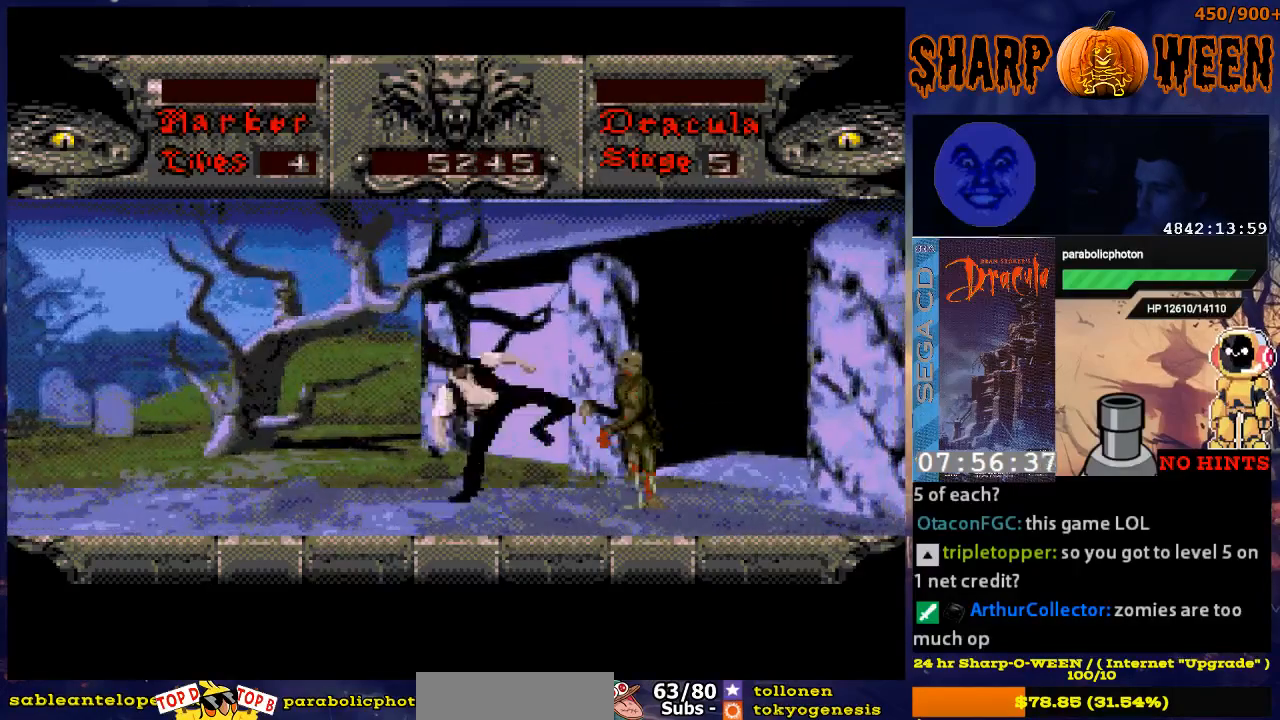
{"buttons": ["DPAD_RIGHT"], "events": [[34, "C", "up"], [84, "C", "down"], [184, "C", "up"], [235, "C", "down"], [335, "C", "up"], [385, "C", "down"], [435, "C", "up"]]}